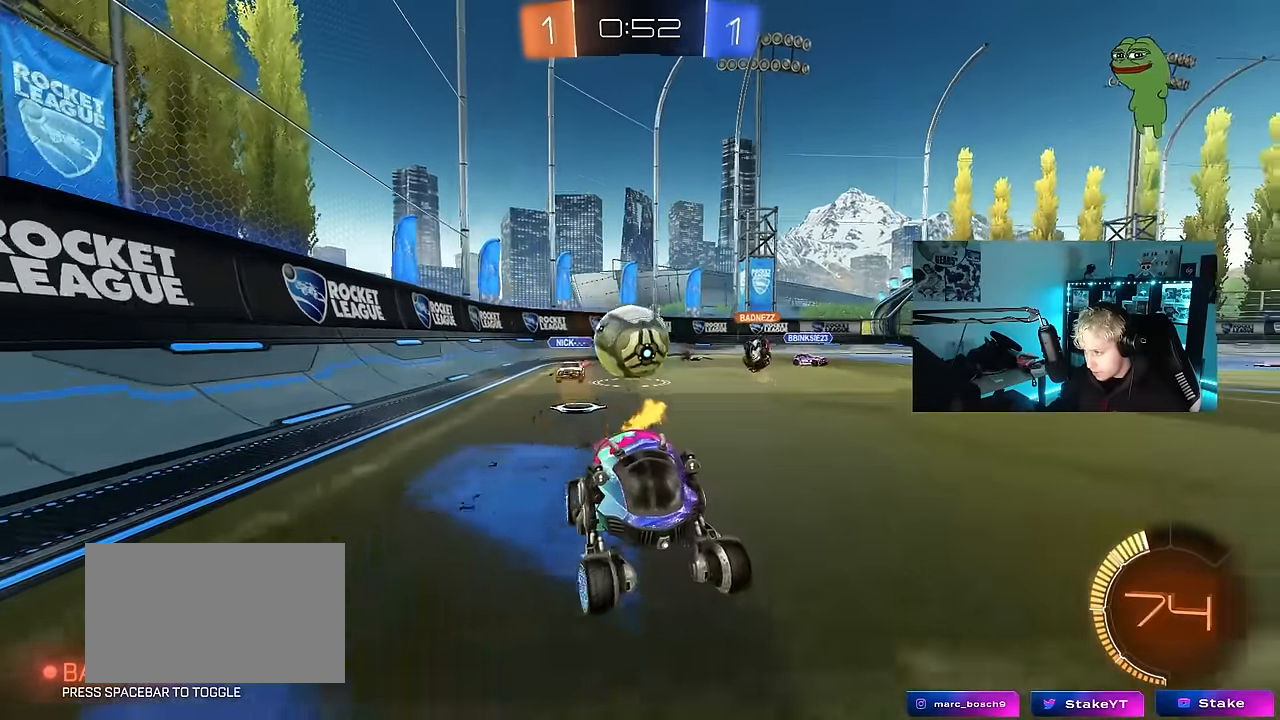
Gameplay with keyboard and mouse; each line is a JSON object with the keys and mouse buttons held at the frame after it. "events" lists presses ("down") and releases ("up") of "1", "2", "3", "4", "5", "a", "alt", "c", "caps_lock", "ctrl", "d", "e", "f", "g", "q", "r", "s", "shift", "space", "t", "tab", "v", "w", "x", "z", "mouse_left", "mouse_wheel" and "mouse_right" between this image and that frame as [ms after this image, input, new state], when the widget could be followed in between. "mouse_left", "mouse_wheel", "mouse_right" = the "left", "wheel", "right" buttons of the "mouse" list. No other keys are recorded. "wheel" means that the mouse wheel is clicked or scrolled. Mouse movement is not recorded.
{"keys": ["a", "w"], "mouse": ["left"], "events": [[200, "a", "up"], [250, "mouse_left", "up"], [400, "a", "down"], [450, "mouse_left", "down"]]}
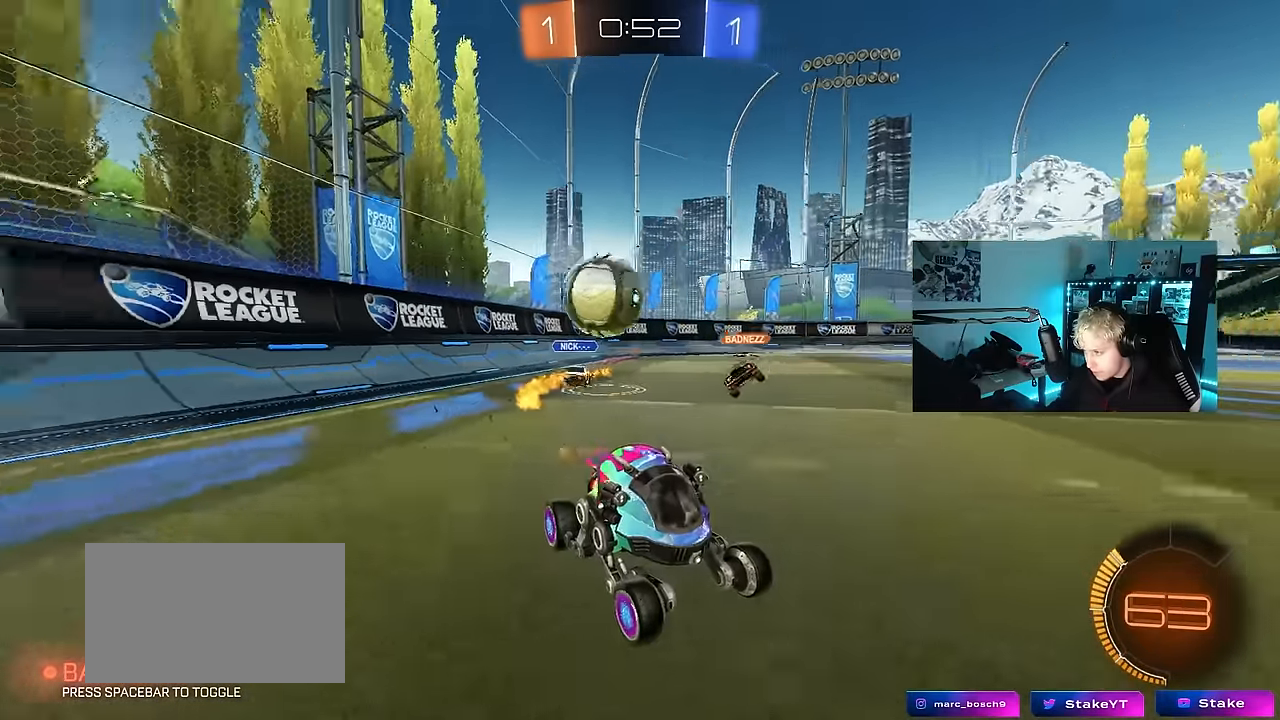
{"keys": ["w"], "mouse": [], "events": [[33, "a", "up"], [83, "d", "down"], [167, "d", "up"], [167, "mouse_left", "up"], [317, "d", "down"], [450, "d", "up"]]}
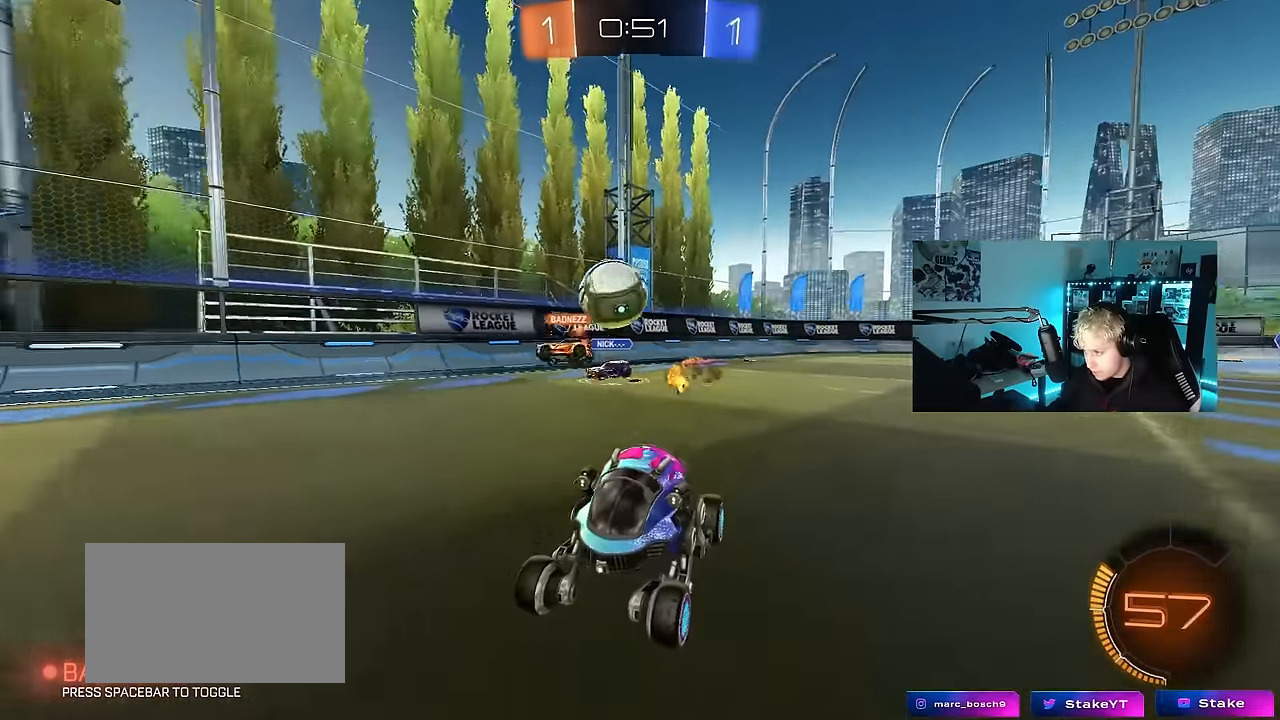
{"keys": ["d", "w"], "mouse": [], "events": [[100, "d", "down"], [233, "shift", "down"], [417, "shift", "up"]]}
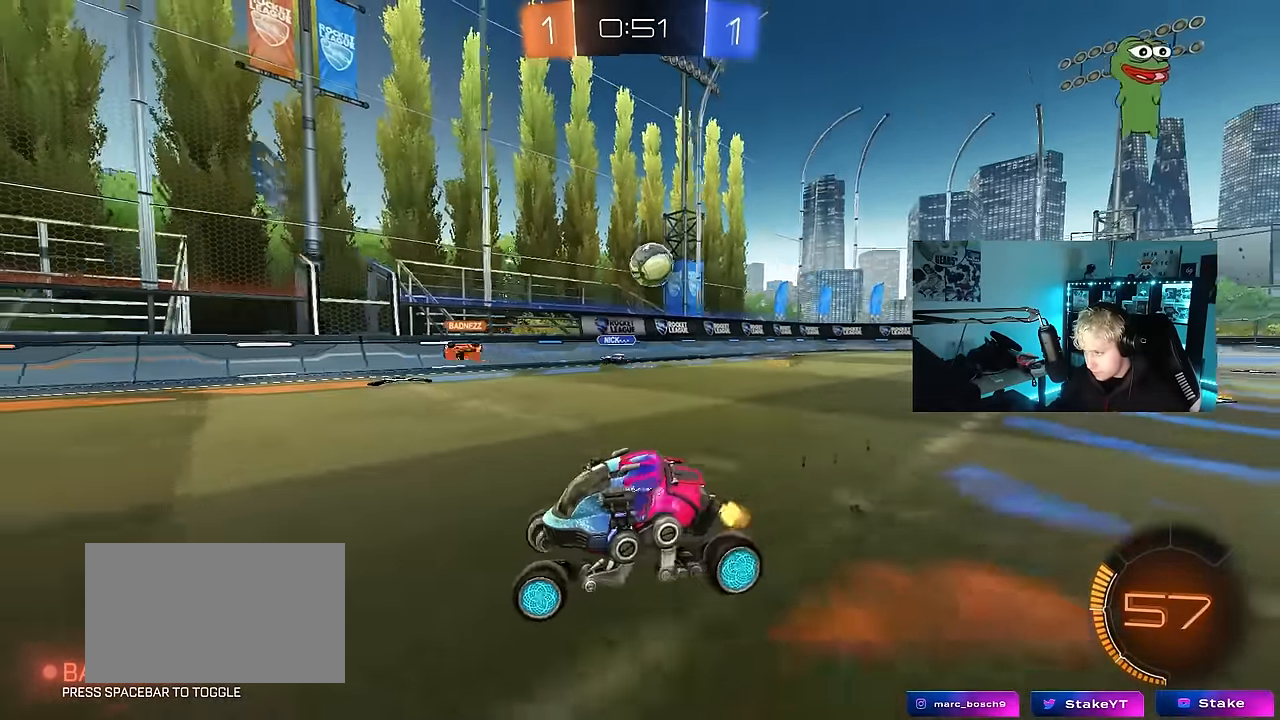
{"keys": ["d"], "mouse": [], "events": [[117, "d", "up"], [167, "a", "down"], [200, "w", "up"], [300, "s", "down"], [433, "a", "up"], [433, "d", "down"], [483, "s", "up"]]}
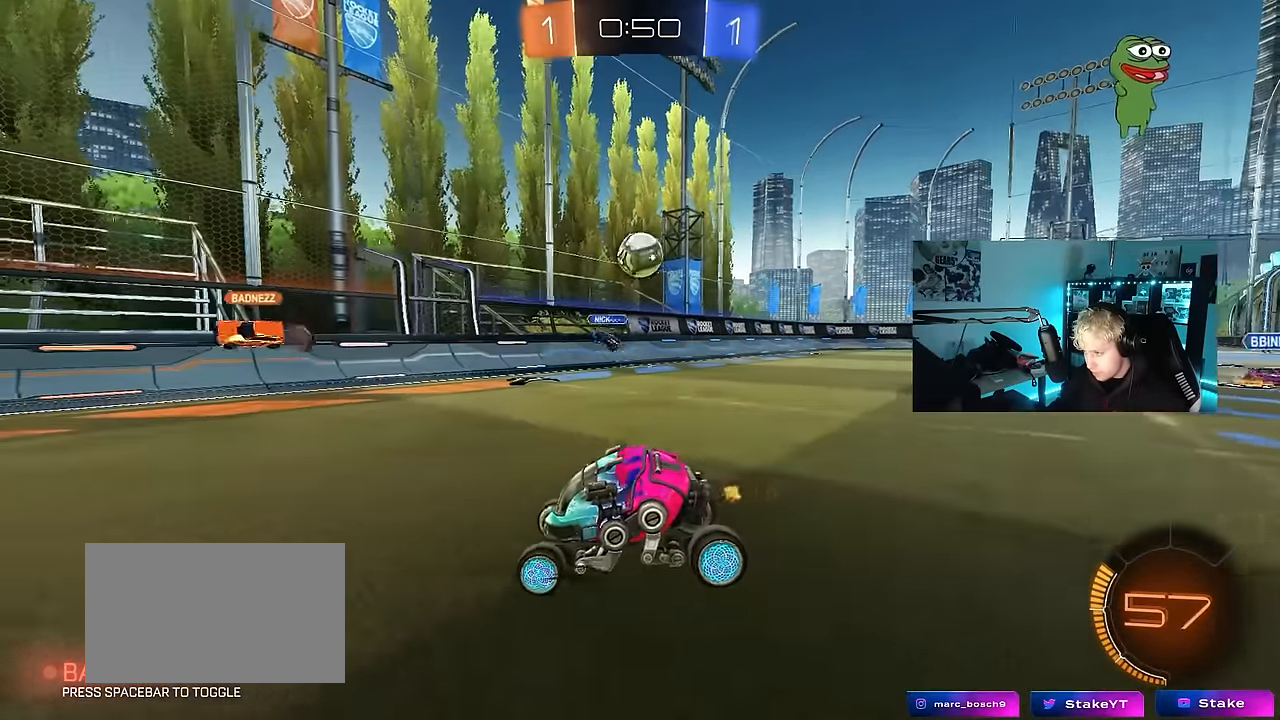
{"keys": ["d", "w"], "mouse": [], "events": [[133, "a", "down"], [133, "d", "up"], [167, "w", "down"], [267, "a", "up"], [317, "d", "down"], [317, "w", "up"], [417, "w", "down"]]}
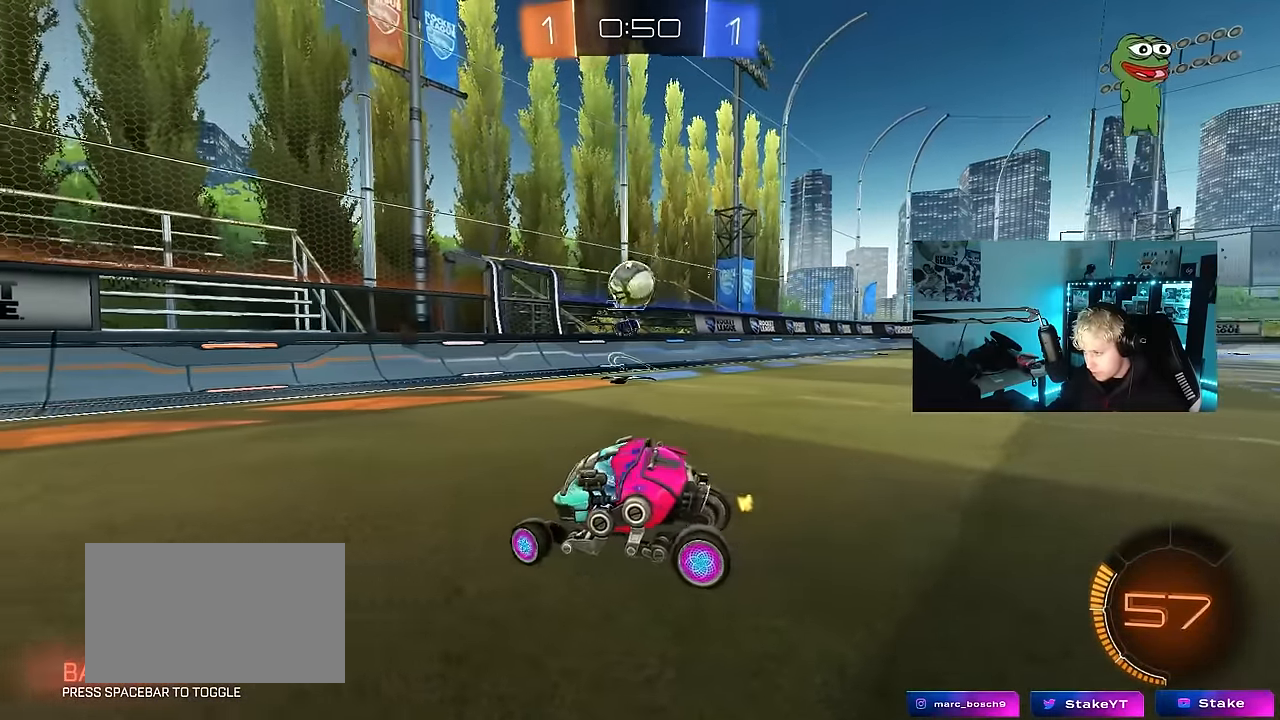
{"keys": ["a"], "mouse": ["left"], "events": [[50, "shift", "down"], [150, "shift", "up"], [200, "mouse_left", "down"], [383, "a", "down"], [383, "d", "up"], [467, "w", "up"]]}
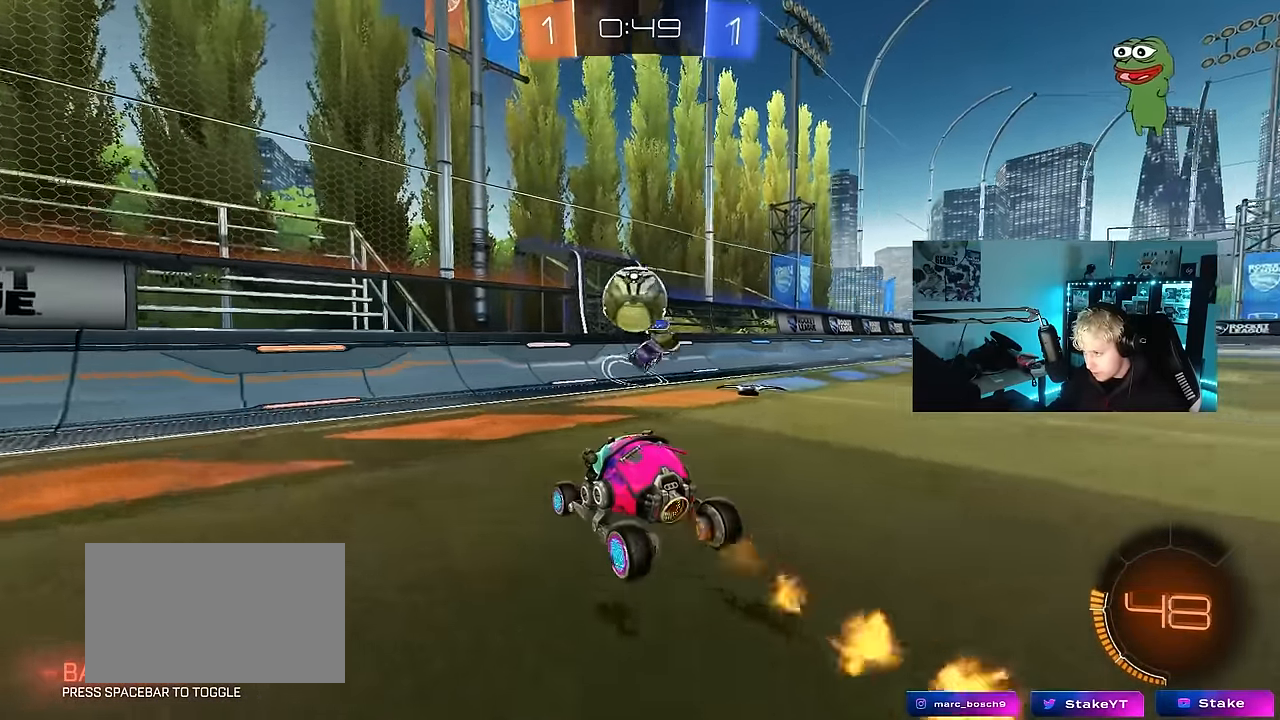
{"keys": ["d", "w"], "mouse": [], "events": [[17, "d", "down"], [17, "mouse_left", "up"], [17, "mouse_right", "down"], [67, "a", "up"], [117, "a", "down"], [117, "s", "down"], [167, "mouse_left", "down"], [200, "d", "up"], [200, "s", "up"], [250, "a", "up"], [250, "mouse_right", "up"], [350, "mouse_left", "up"], [400, "a", "down"], [400, "d", "down"], [400, "w", "down"], [433, "a", "up"]]}
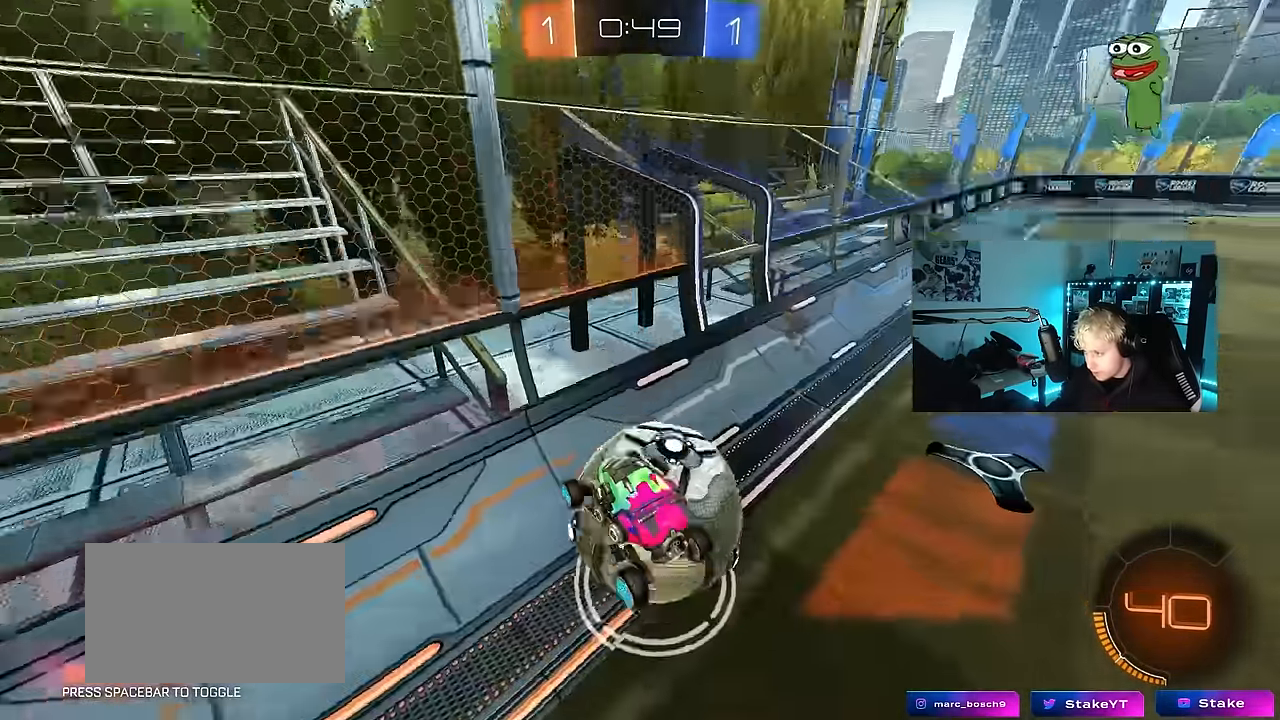
{"keys": ["d"], "mouse": [], "events": [[33, "shift", "down"], [133, "w", "up"], [184, "s", "down"], [317, "shift", "up"], [400, "s", "up"]]}
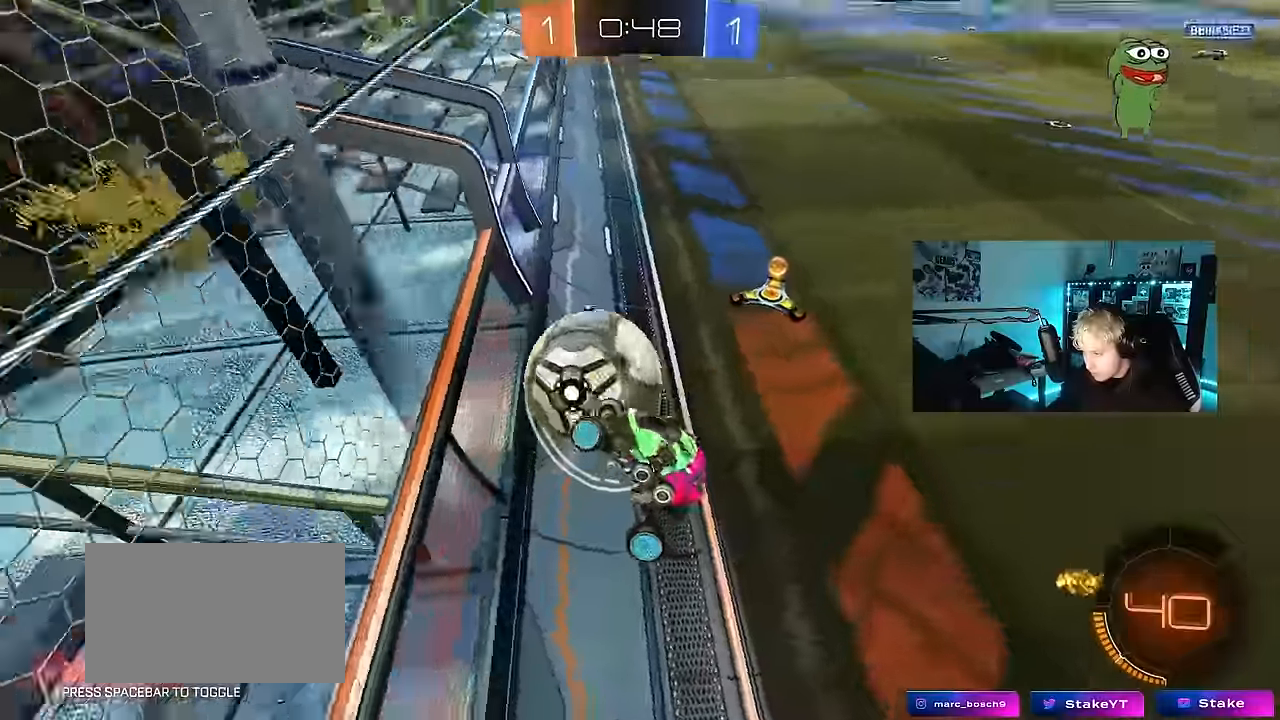
{"keys": ["a", "shift", "w"], "mouse": ["left"], "events": [[50, "a", "down"], [50, "mouse_left", "down"], [50, "w", "down"], [100, "a", "up"], [334, "a", "down"], [334, "d", "up"], [334, "shift", "down"]]}
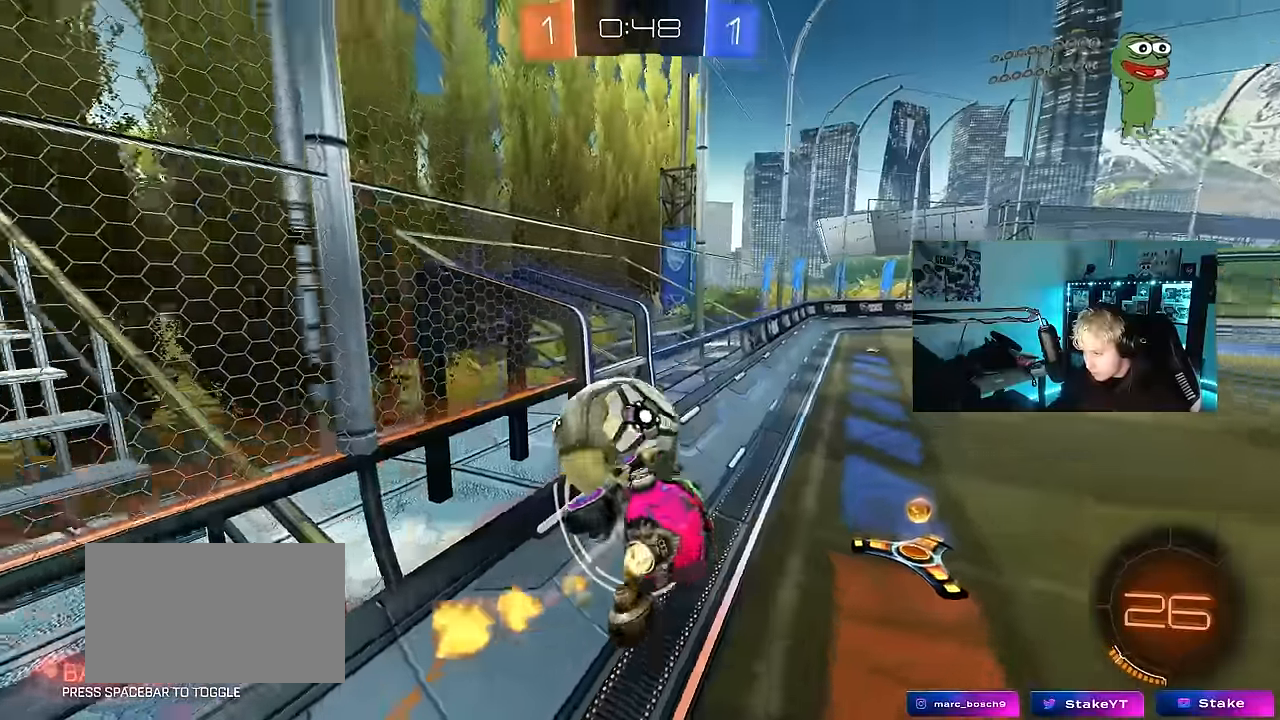
{"keys": ["a"], "mouse": ["left"], "events": [[67, "w", "up"], [117, "s", "down"], [200, "shift", "up"], [350, "shift", "down"], [400, "a", "up"], [400, "d", "down"], [434, "a", "down"], [434, "s", "up"], [434, "shift", "up"], [484, "d", "up"]]}
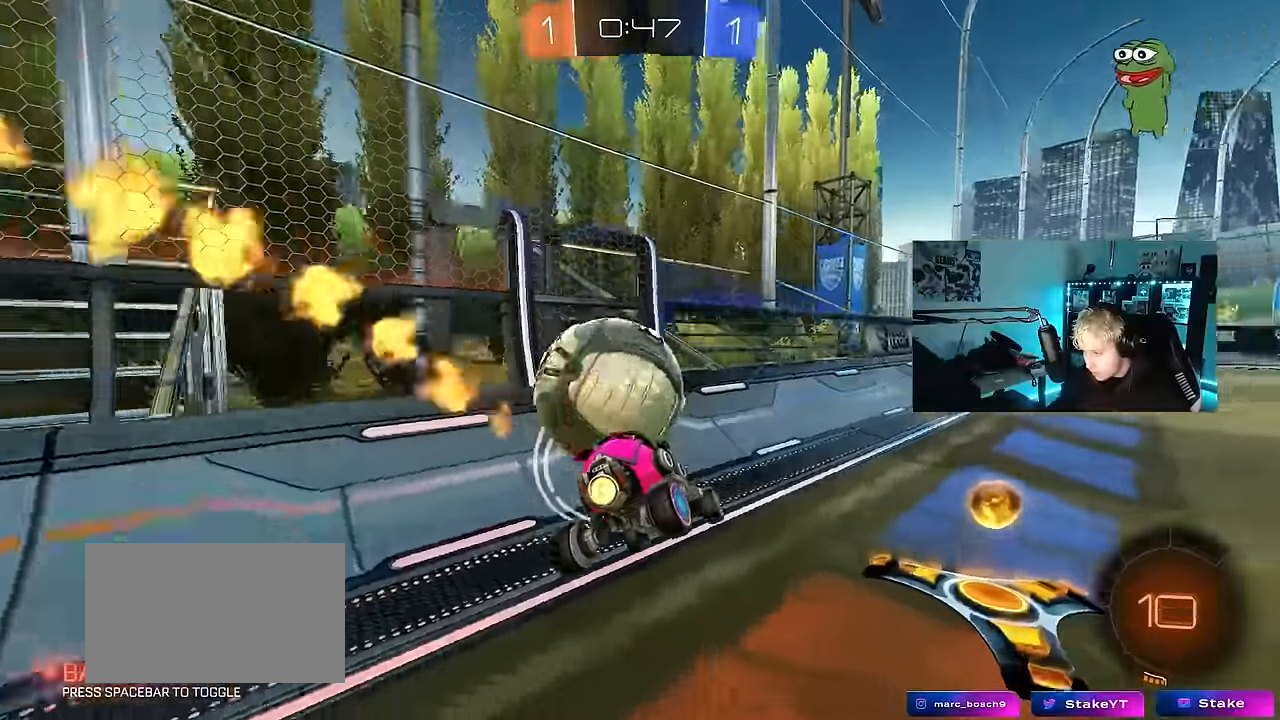
{"keys": ["a", "w"], "mouse": [], "events": [[84, "w", "down"], [267, "mouse_left", "up"]]}
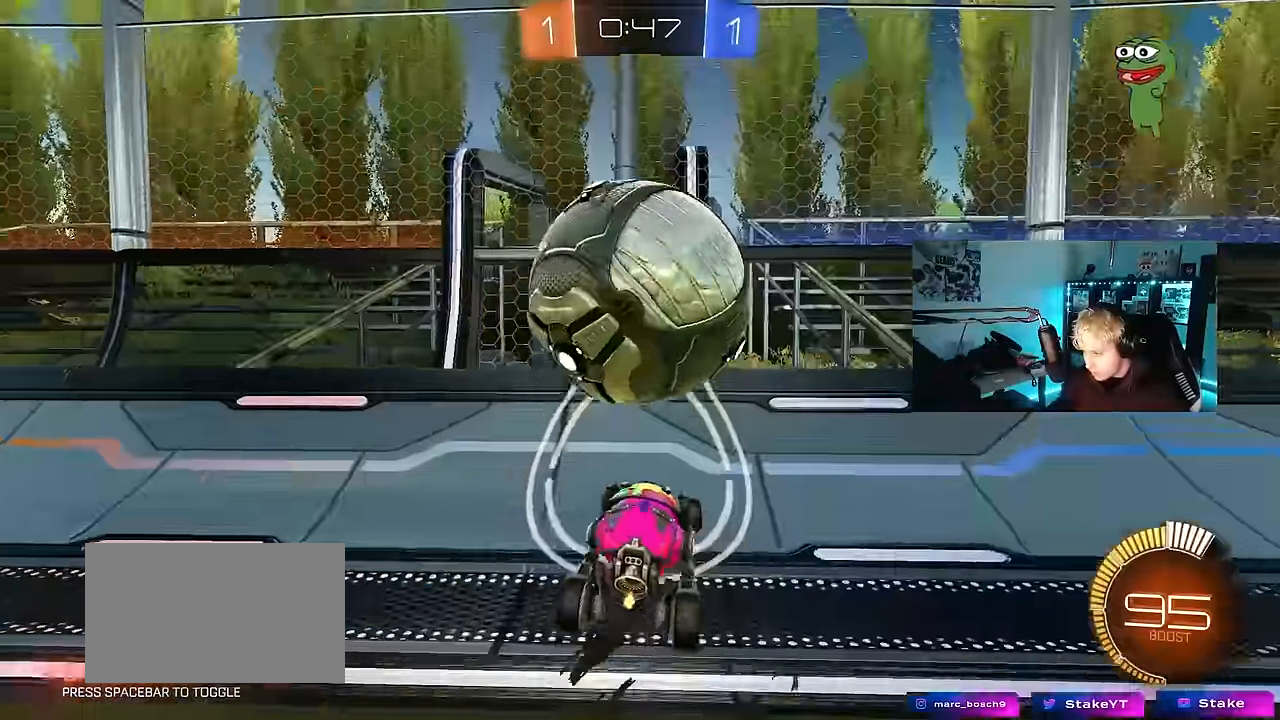
{"keys": ["d", "w"], "mouse": [], "events": [[50, "mouse_left", "down"], [100, "a", "up"], [100, "d", "down"], [284, "mouse_left", "up"]]}
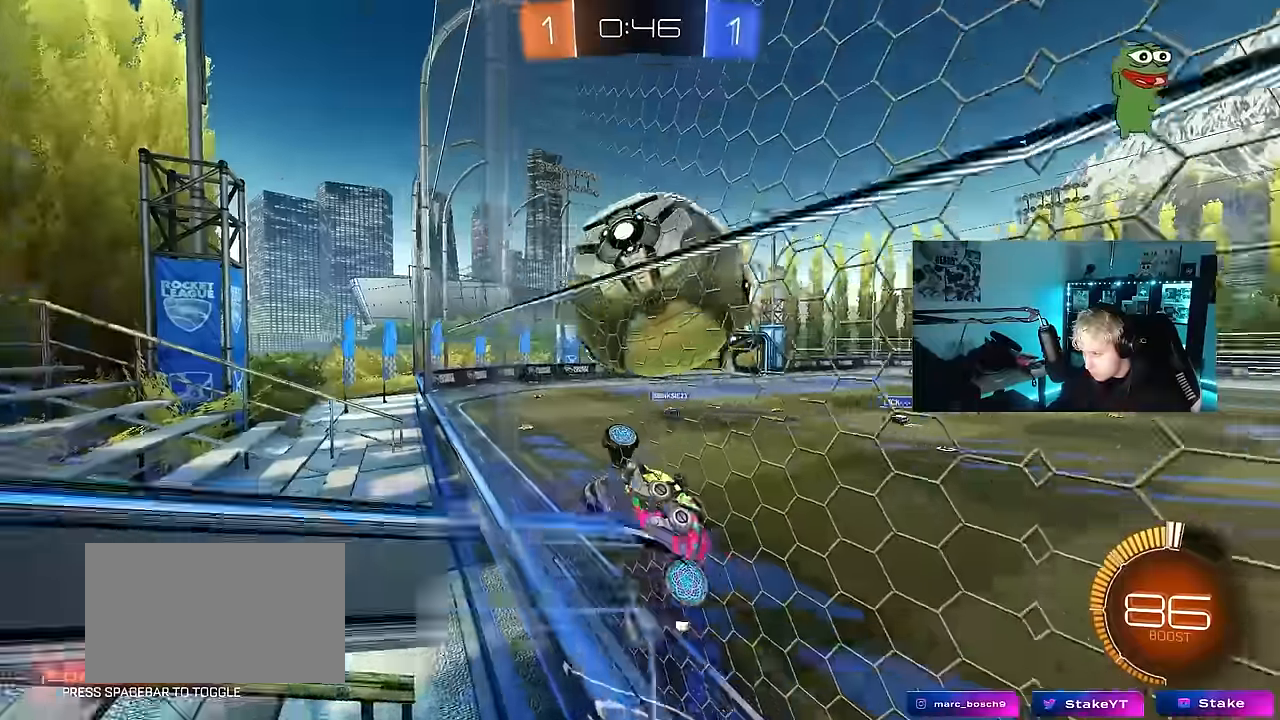
{"keys": ["d", "s"], "mouse": [], "events": [[17, "d", "up"], [67, "mouse_left", "down"], [250, "a", "down"], [300, "w", "up"], [350, "mouse_right", "down"], [400, "a", "up"], [400, "d", "down"], [434, "mouse_left", "up"], [484, "mouse_right", "up"], [484, "s", "down"]]}
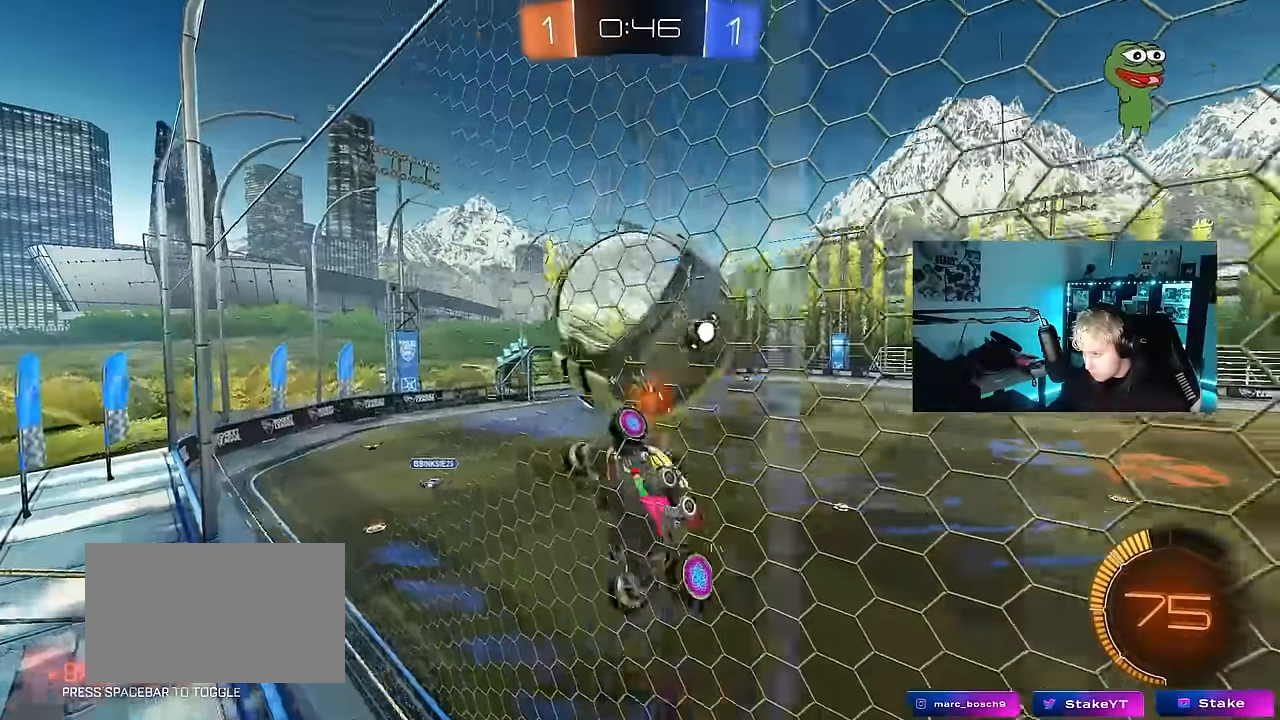
{"keys": ["d", "shift"], "mouse": ["left"], "events": [[217, "s", "up"], [267, "shift", "down"], [317, "s", "down"], [417, "s", "up"], [500, "mouse_left", "down"]]}
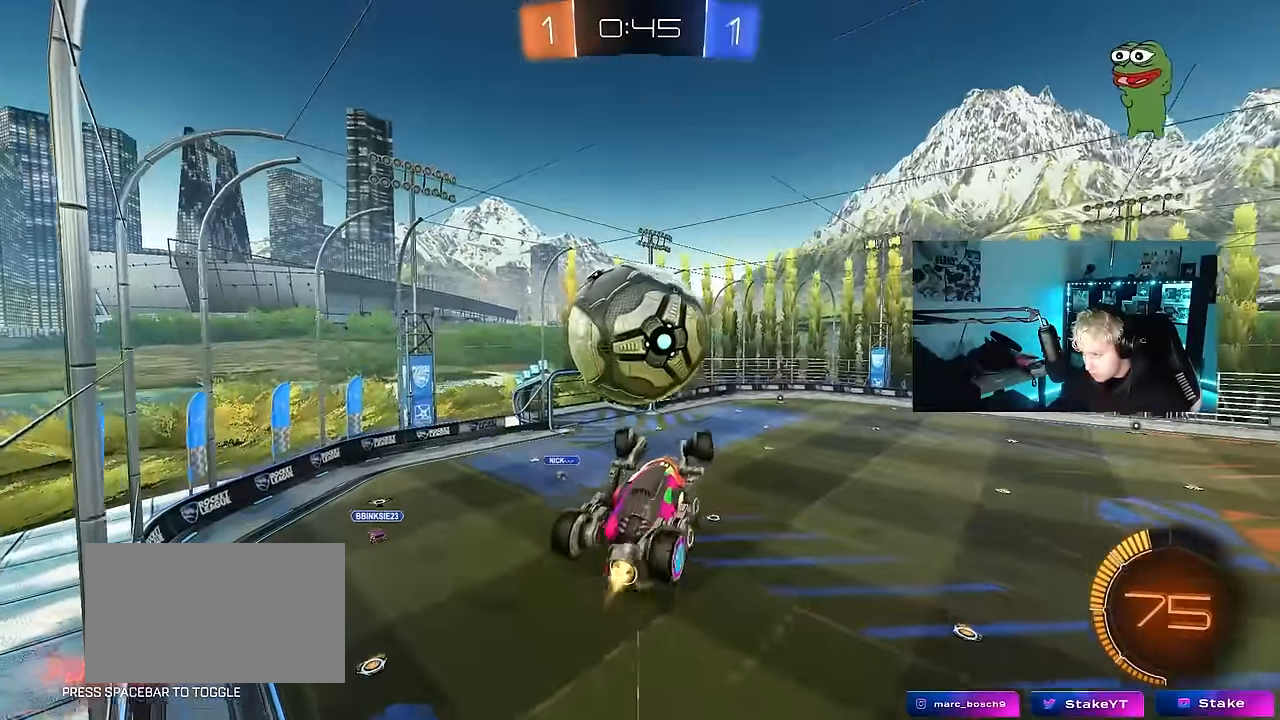
{"keys": ["a", "shift", "w"], "mouse": [], "events": [[50, "a", "down"], [50, "d", "up"], [100, "shift", "up"], [234, "w", "down"], [284, "shift", "down"], [334, "mouse_left", "up"], [334, "mouse_right", "down"], [467, "mouse_right", "up"]]}
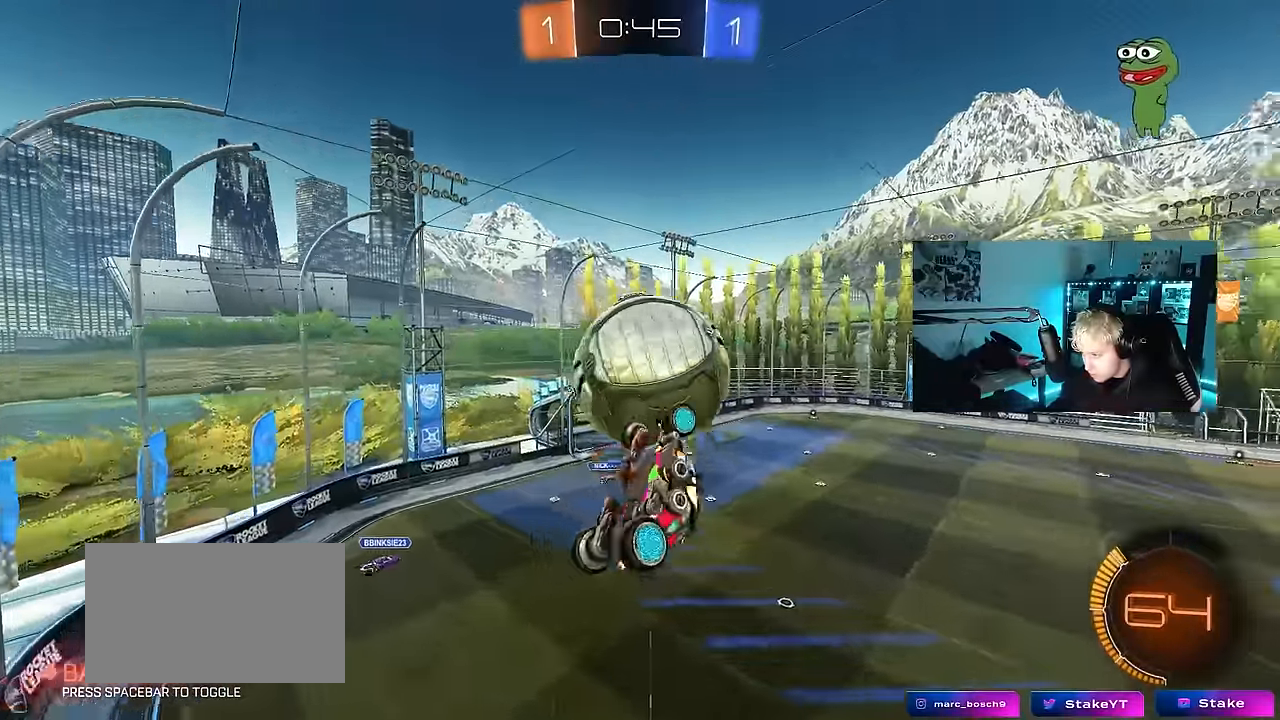
{"keys": ["d", "w"], "mouse": ["left"], "events": [[17, "s", "down"], [17, "w", "up"], [200, "s", "up"], [300, "w", "down"], [350, "d", "down"], [400, "mouse_left", "down"], [450, "a", "up"], [450, "shift", "up"]]}
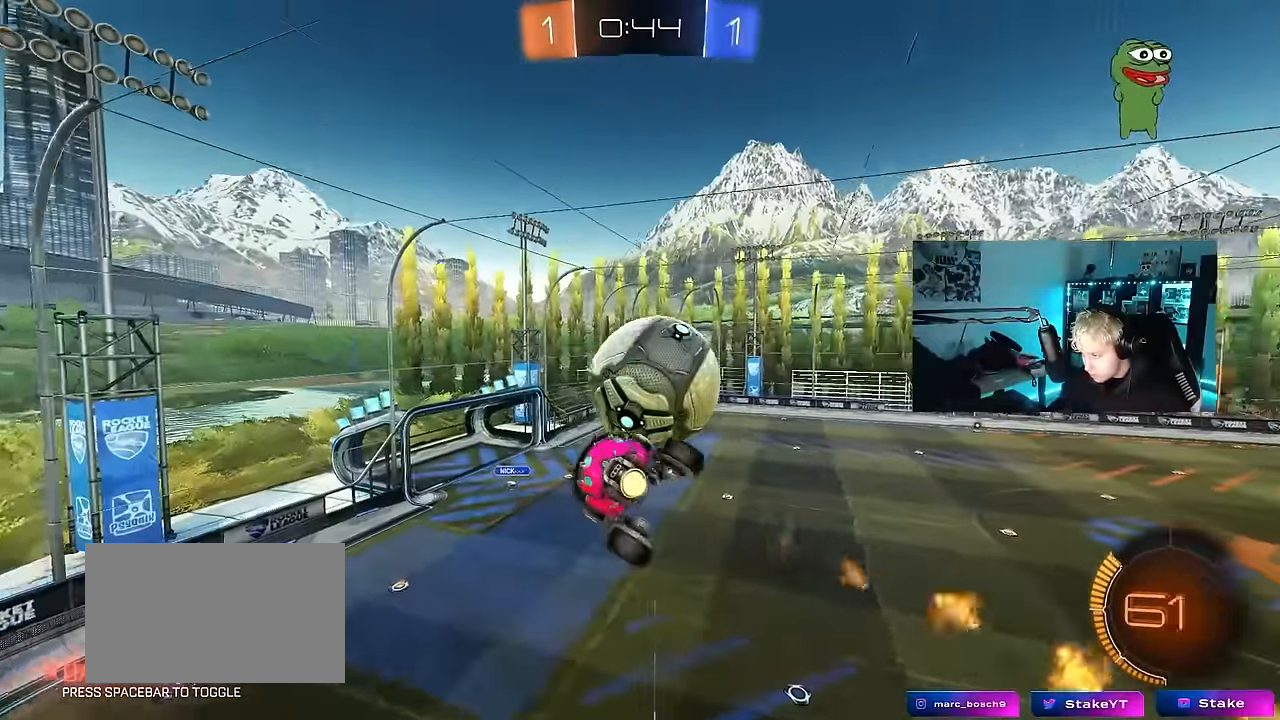
{"keys": ["d", "q", "w"], "mouse": ["left"], "events": [[34, "q", "down"], [84, "d", "up"], [134, "a", "down"], [317, "w", "up"], [417, "w", "down"], [450, "d", "down"], [500, "a", "up"]]}
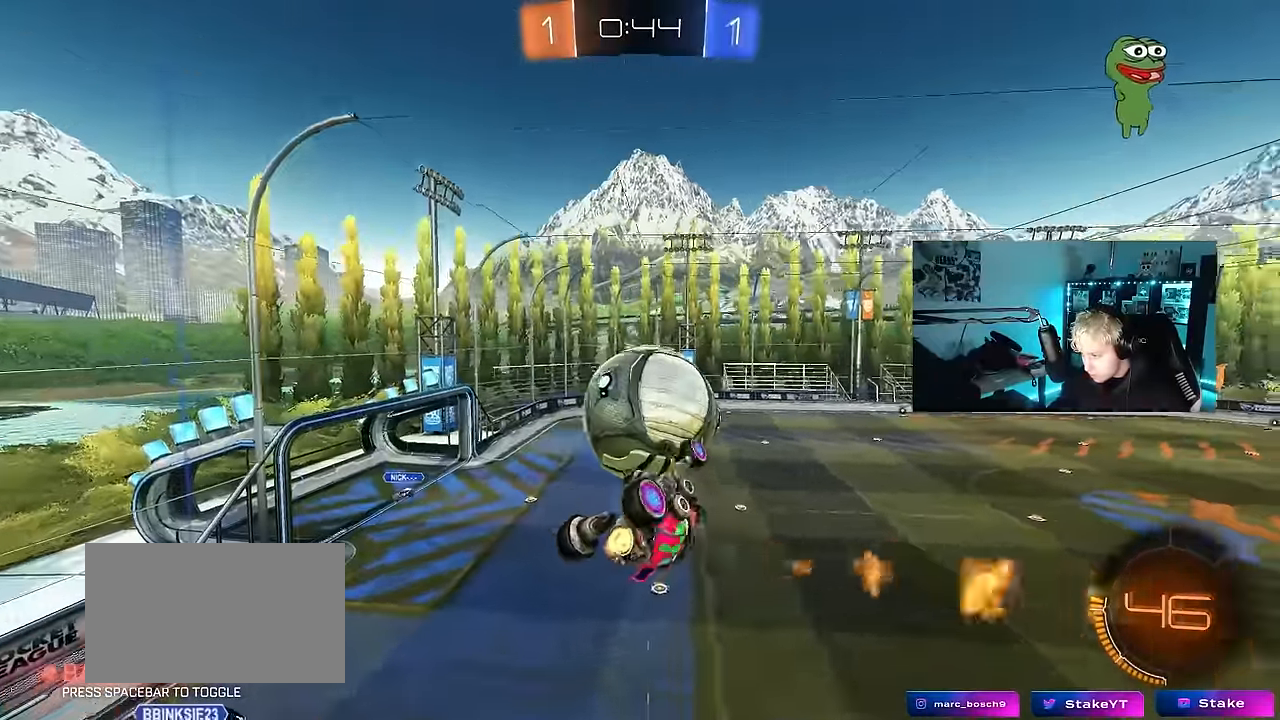
{"keys": [], "mouse": [], "events": [[100, "q", "up"], [150, "q", "down"], [284, "d", "up"], [334, "q", "up"], [384, "w", "up"], [417, "mouse_left", "up"]]}
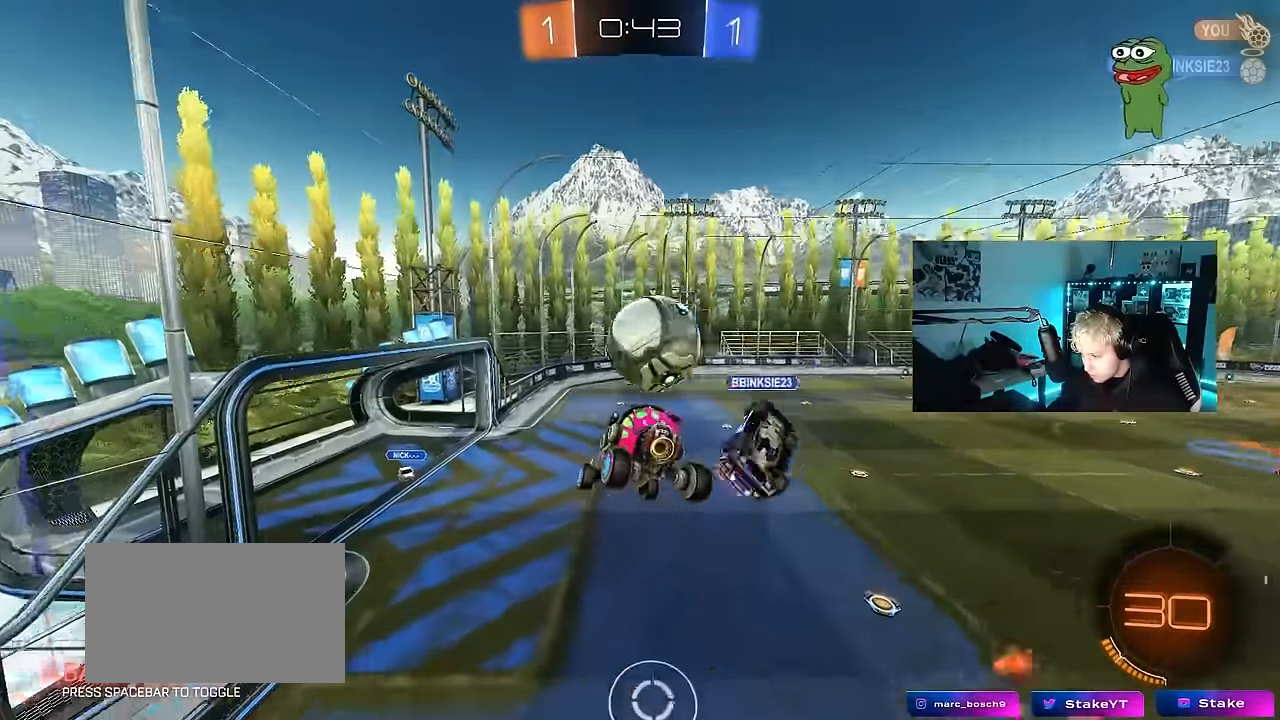
{"keys": [], "mouse": [], "events": [[167, "s", "down"], [200, "a", "down"], [250, "d", "down"], [250, "shift", "down"], [300, "a", "up"], [350, "s", "up"], [350, "shift", "up"], [484, "d", "up"]]}
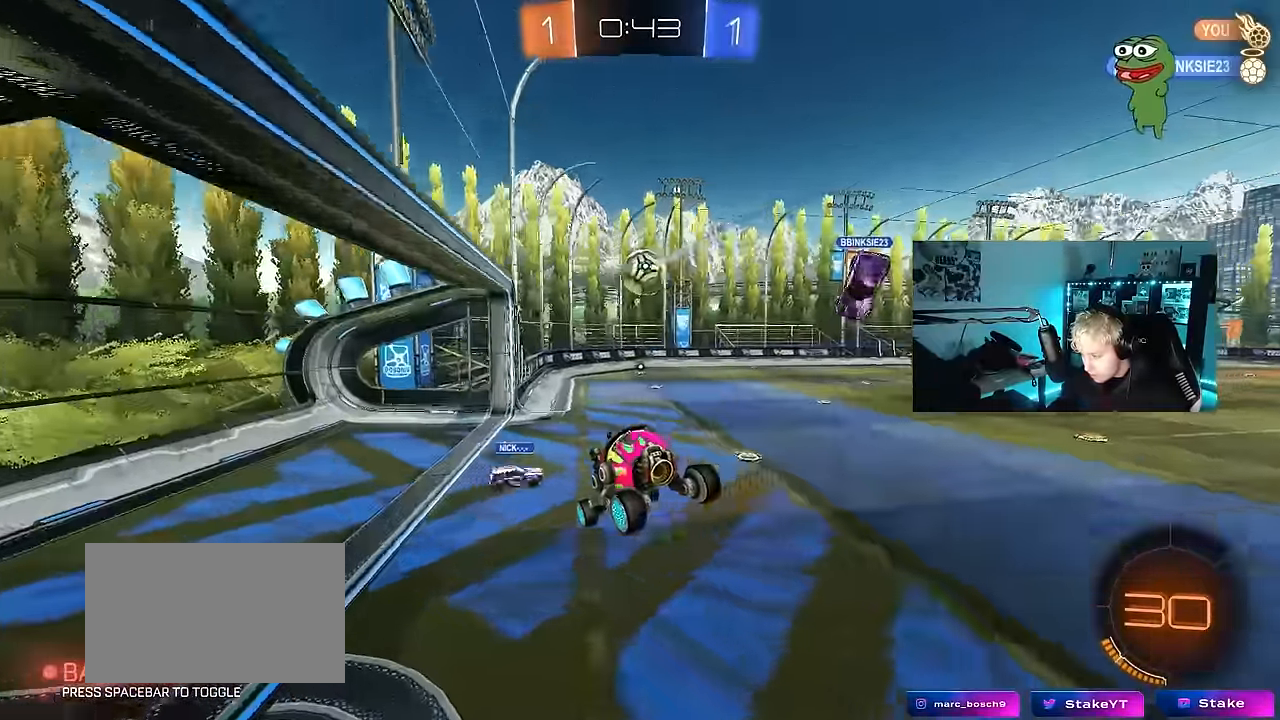
{"keys": ["w"], "mouse": ["left"], "events": [[84, "mouse_left", "down"], [134, "d", "down"], [184, "w", "down"], [267, "shift", "down"], [367, "shift", "up"], [450, "d", "up"]]}
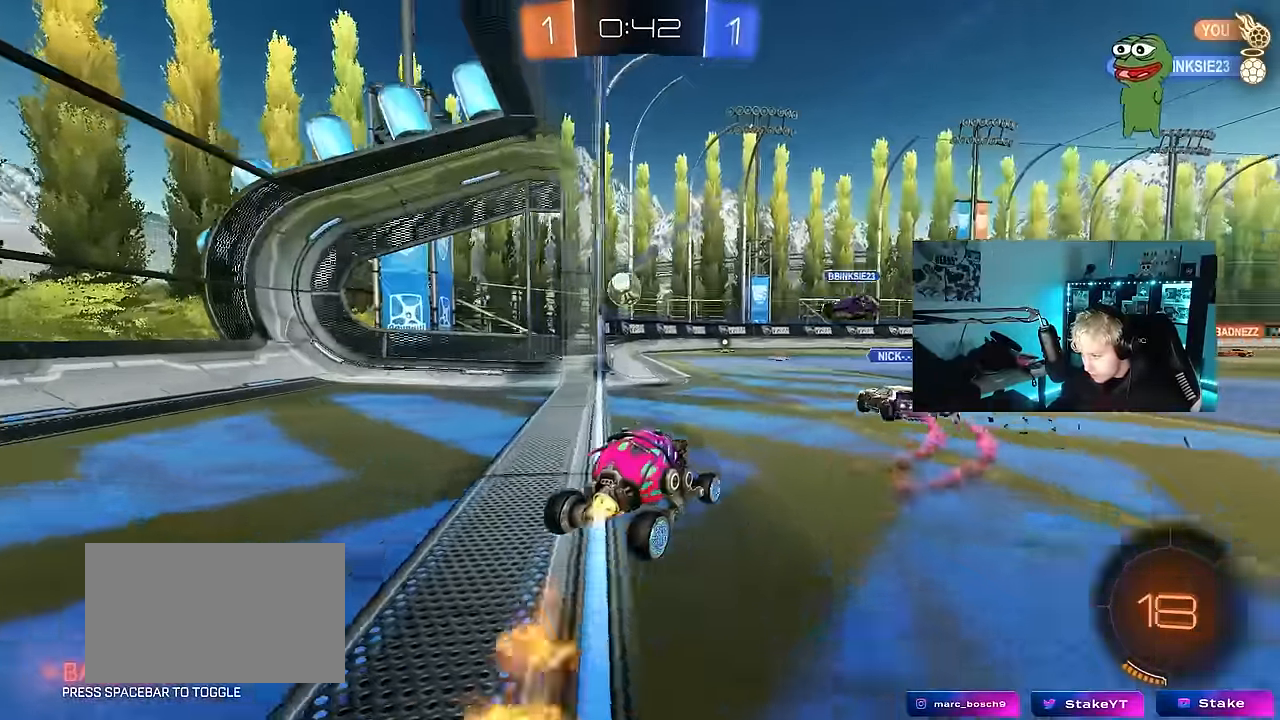
{"keys": ["w"], "mouse": ["left"], "events": [[50, "a", "down"], [284, "a", "up"], [334, "d", "down"], [417, "d", "up"]]}
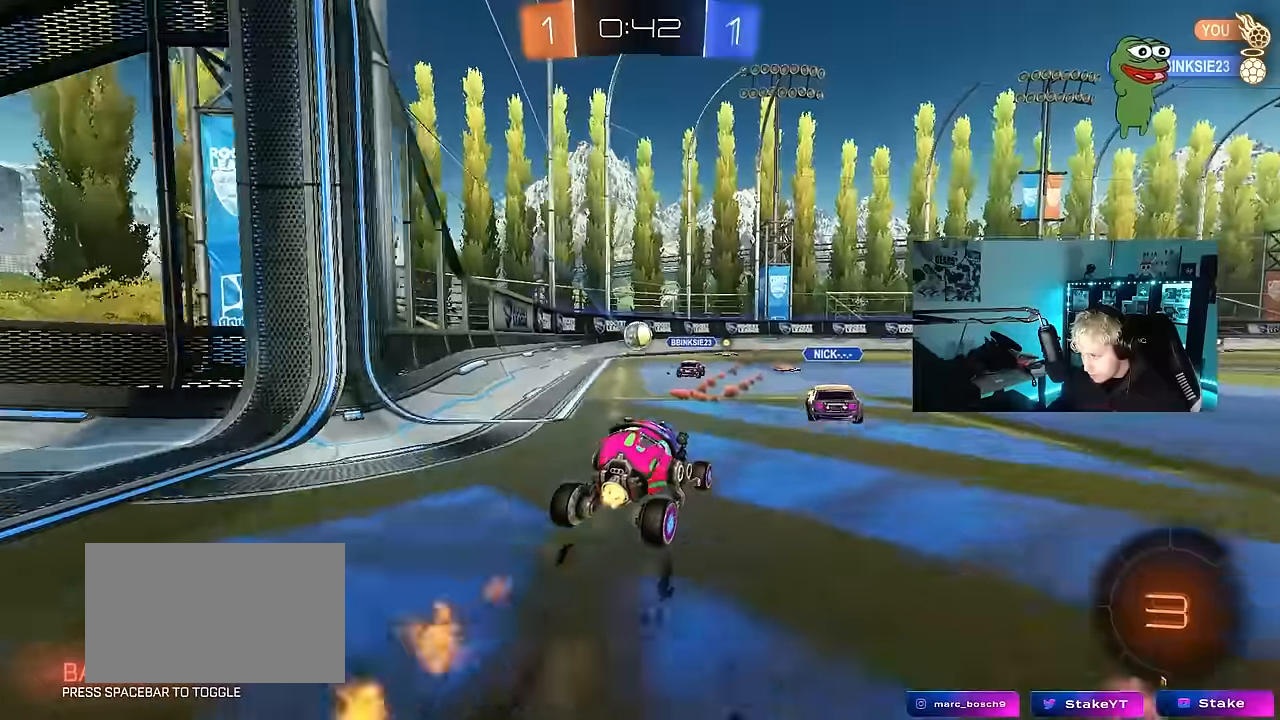
{"keys": ["a", "w"], "mouse": ["left"], "events": [[434, "a", "down"]]}
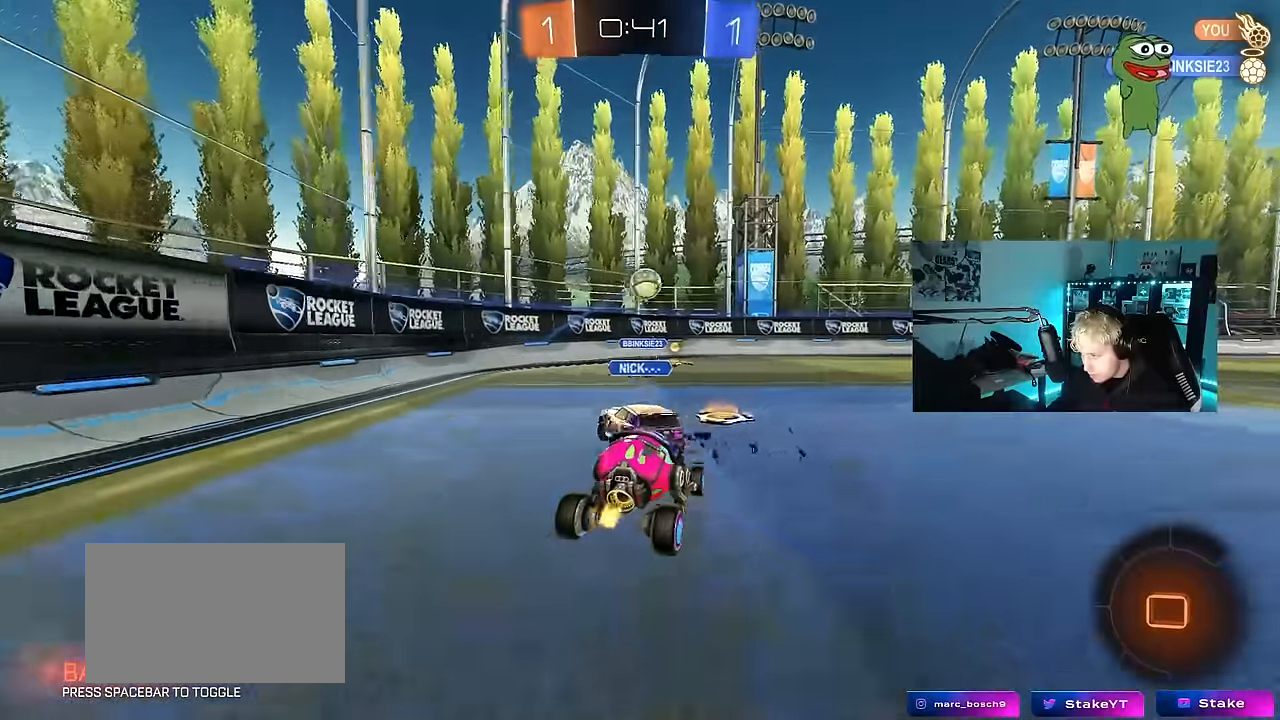
{"keys": ["d", "w"], "mouse": [], "events": [[134, "a", "up"], [134, "d", "down"], [184, "mouse_left", "up"], [217, "shift", "down"], [317, "shift", "up"]]}
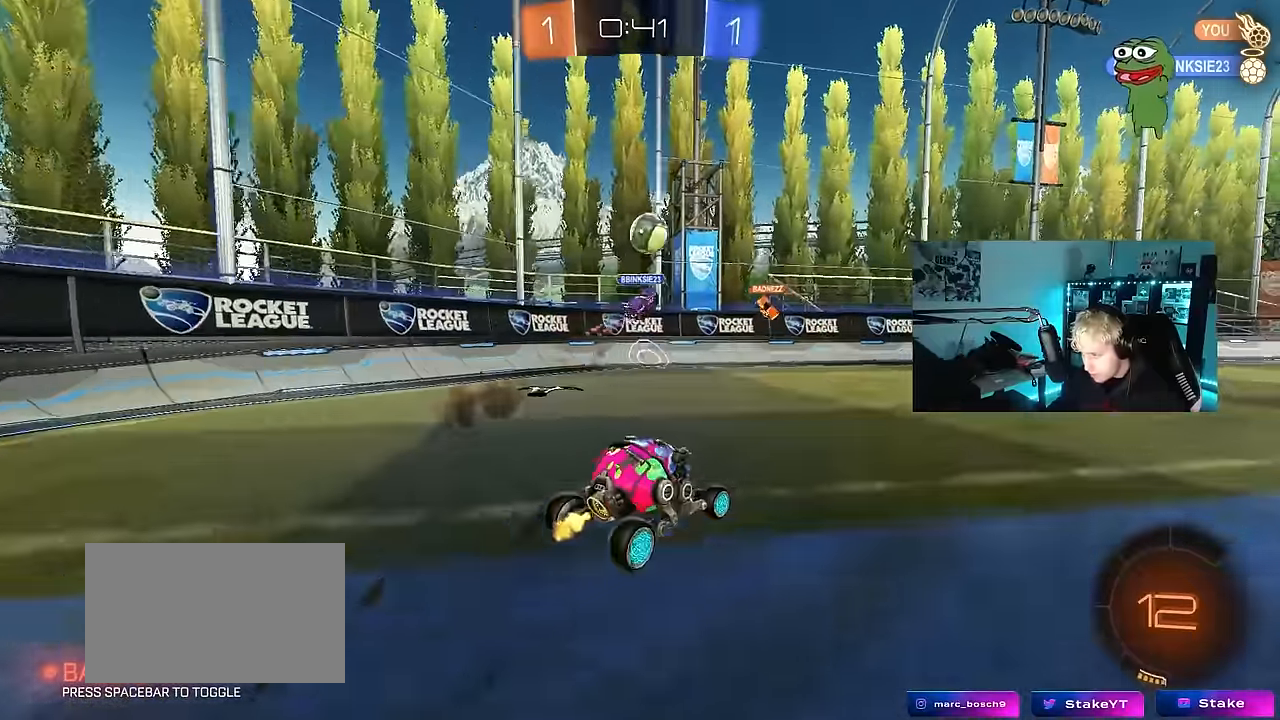
{"keys": ["d", "s", "shift"], "mouse": ["left"], "events": [[150, "a", "down"], [150, "d", "up"], [150, "mouse_left", "down"], [150, "mouse_right", "down"], [234, "d", "down"], [234, "mouse_right", "up"], [284, "a", "up"], [284, "mouse_right", "down"], [284, "shift", "down"], [384, "s", "down"], [384, "w", "up"], [467, "mouse_right", "up"]]}
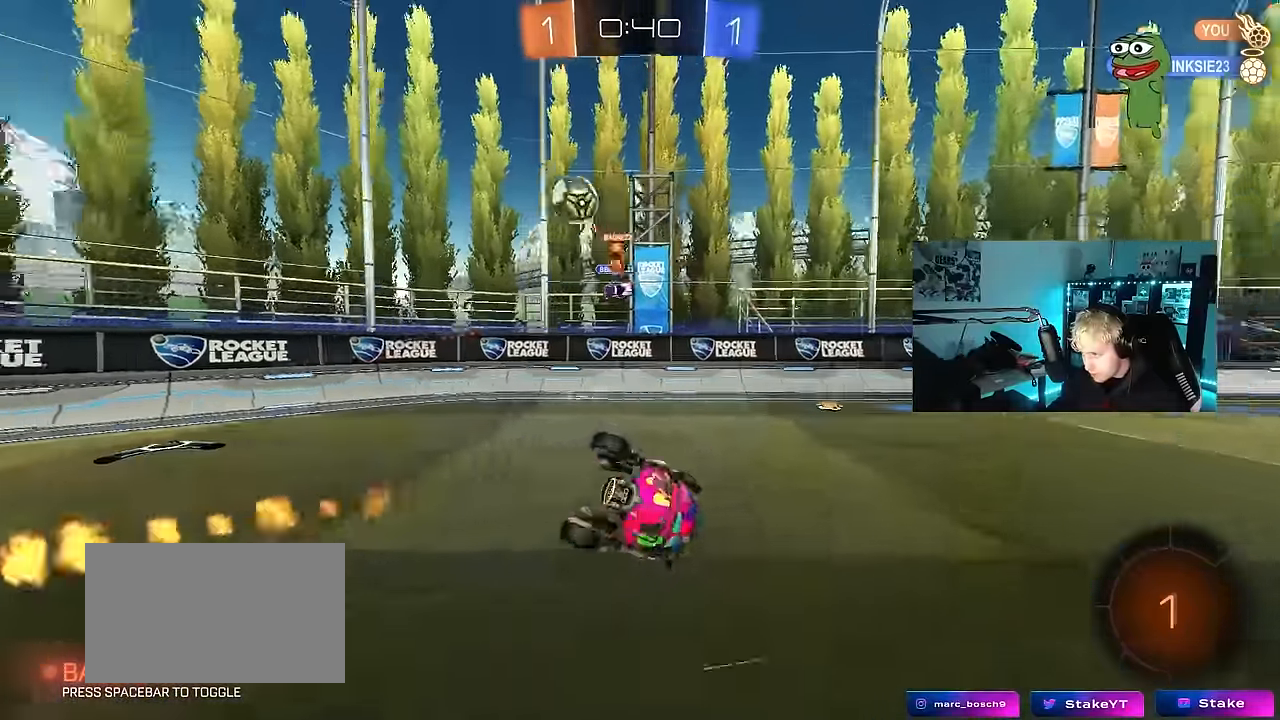
{"keys": ["d", "s", "shift"], "mouse": [], "events": [[17, "mouse_left", "up"], [67, "space", "down"], [200, "s", "up"], [250, "space", "up"], [400, "s", "down"]]}
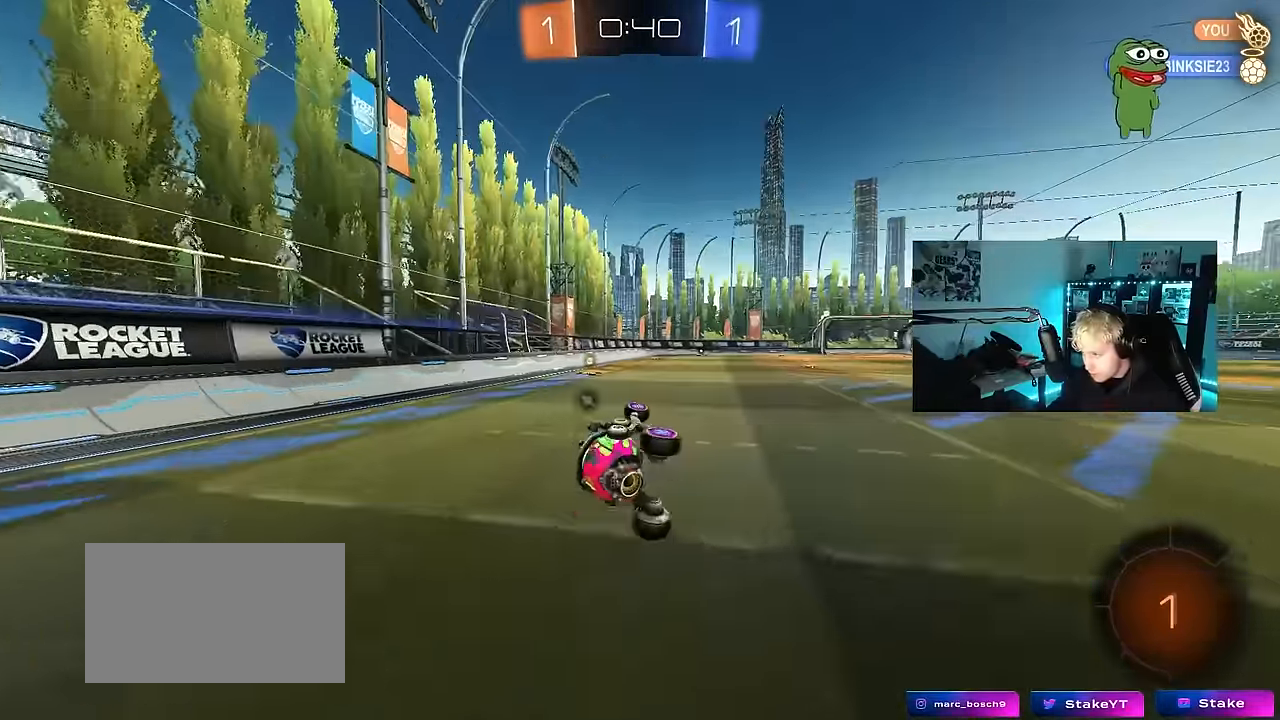
{"keys": ["a", "space", "w"], "mouse": ["left"], "events": [[84, "d", "up"], [84, "shift", "up"], [134, "s", "up"], [317, "mouse_left", "down"], [367, "w", "down"], [400, "a", "down"], [500, "space", "down"]]}
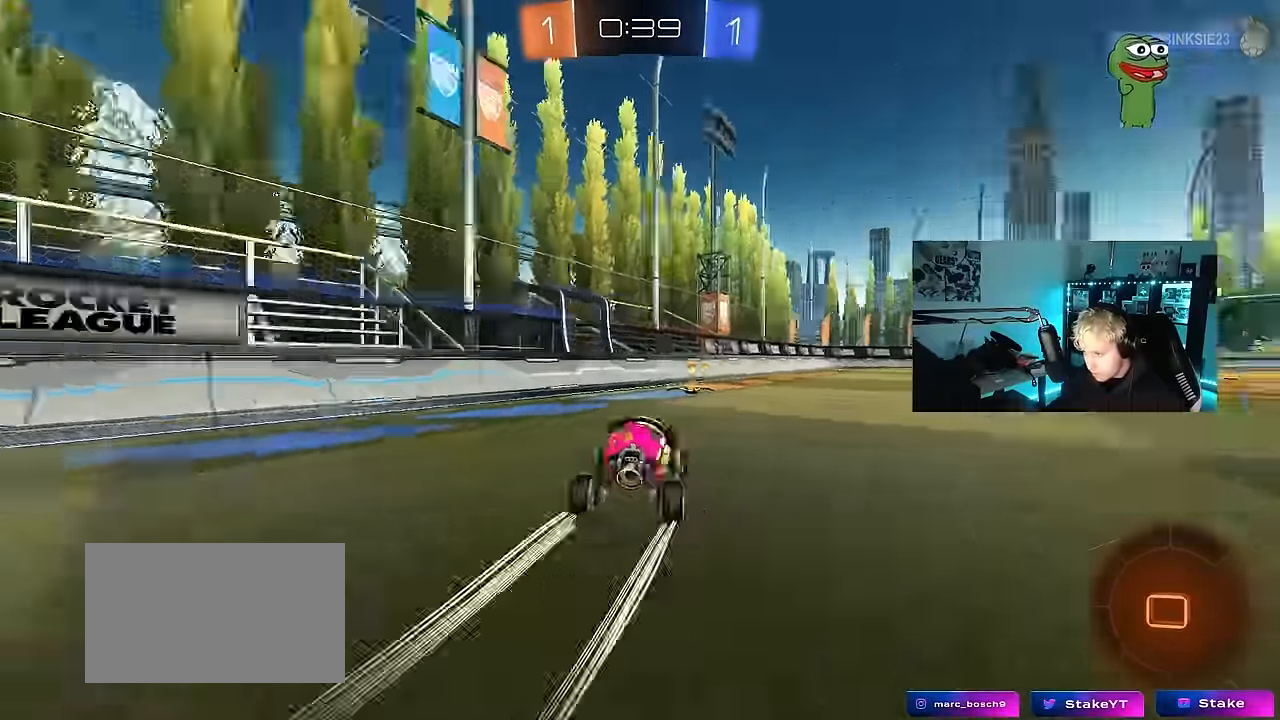
{"keys": ["d", "w"], "mouse": ["left"], "events": [[50, "a", "up"], [100, "d", "down"], [150, "shift", "down"], [150, "space", "up"], [334, "shift", "up"]]}
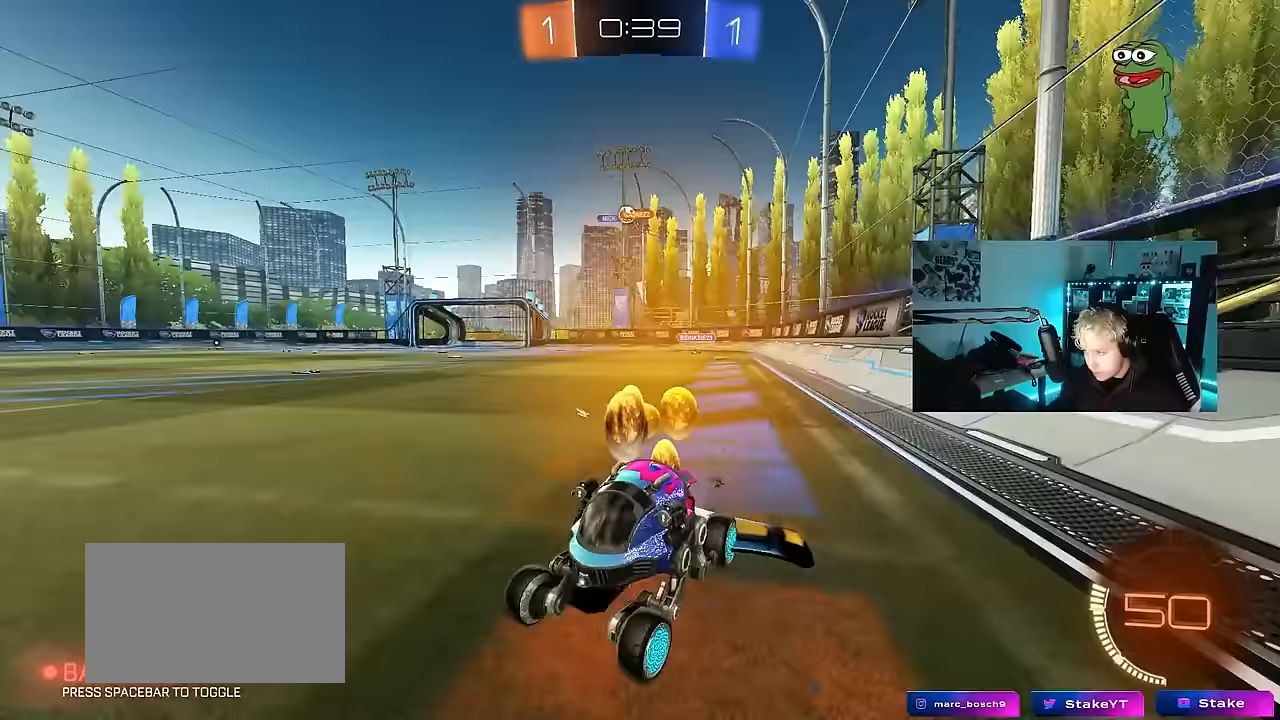
{"keys": ["d", "shift", "w"], "mouse": [], "events": [[167, "shift", "down"], [250, "mouse_left", "up"], [250, "shift", "up"], [450, "shift", "down"], [450, "w", "up"], [483, "w", "down"]]}
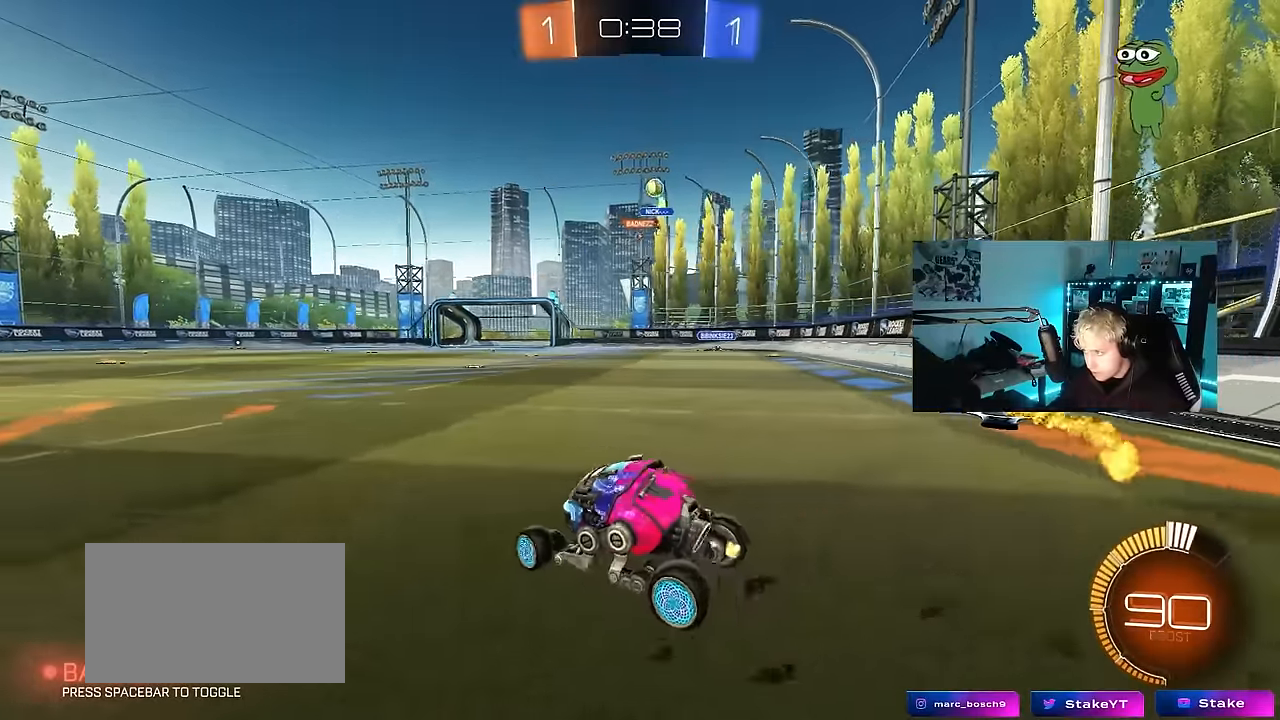
{"keys": ["d", "w"], "mouse": [], "events": [[83, "shift", "up"]]}
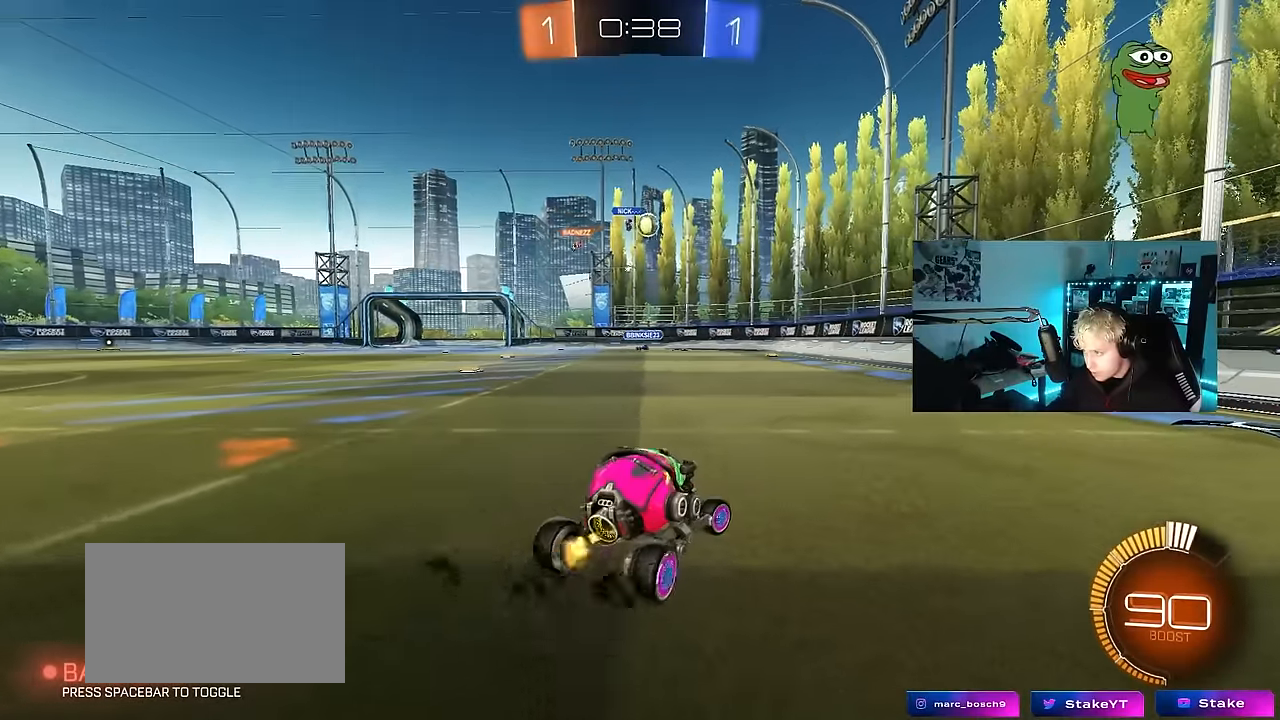
{"keys": ["d", "s"], "mouse": ["right"], "events": [[50, "d", "up"], [50, "mouse_left", "down"], [183, "a", "down"], [333, "mouse_left", "up"], [333, "w", "up"], [383, "mouse_right", "down"], [433, "a", "up"], [433, "s", "down"], [467, "d", "down"]]}
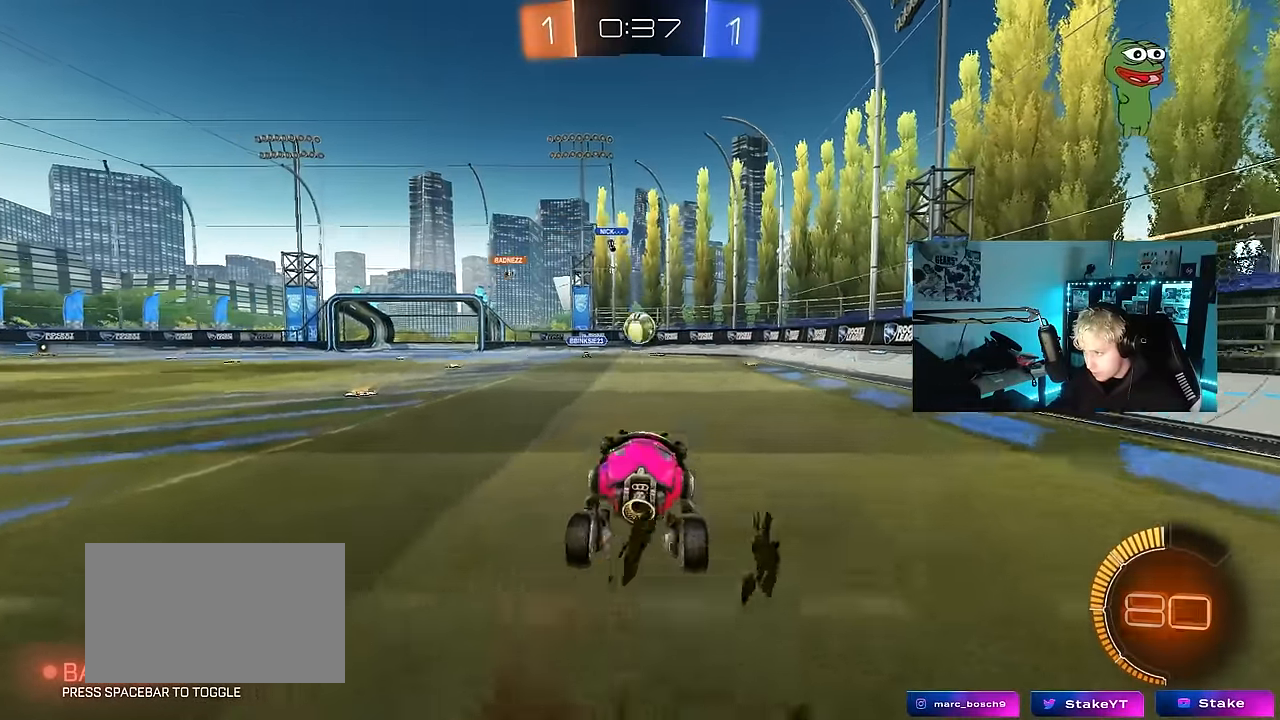
{"keys": ["d"], "mouse": ["left"], "events": [[17, "d", "up"], [67, "a", "down"], [67, "mouse_left", "down"], [117, "a", "up"], [117, "mouse_right", "up"], [117, "s", "up"], [150, "mouse_right", "down"], [200, "s", "down"], [250, "d", "down"], [300, "a", "down"], [300, "d", "up"], [350, "a", "up"], [350, "d", "down"], [350, "mouse_left", "up"], [350, "s", "up"], [400, "mouse_right", "up"], [483, "mouse_left", "down"]]}